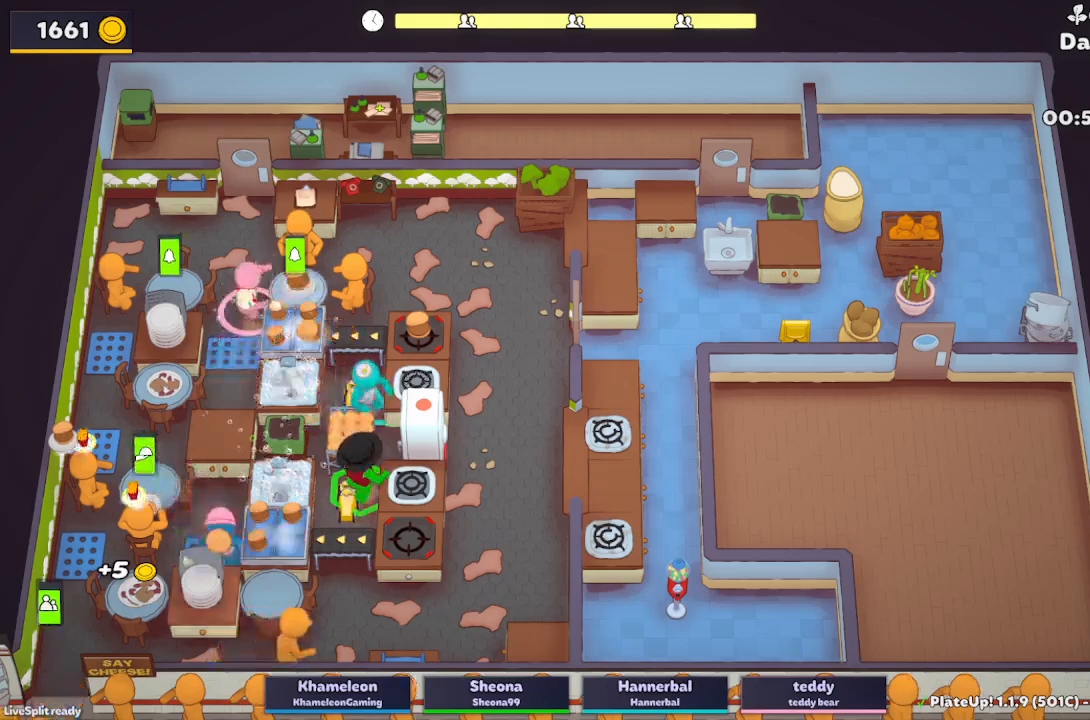
Gameplay with a controller (Xbox layout); each line is a JSON object with the inputs held at the frame after it. "button_events" lists button changes between this image and that frame as [ms after this image, input, new state], when the widget could be followed in between (sticks are given only as held states). Not read: L3 R3 right_stick.
{"buttons": ["L2"], "left_stick": "up-left", "button_events": [[133, "A", "down"], [250, "A", "up"]]}
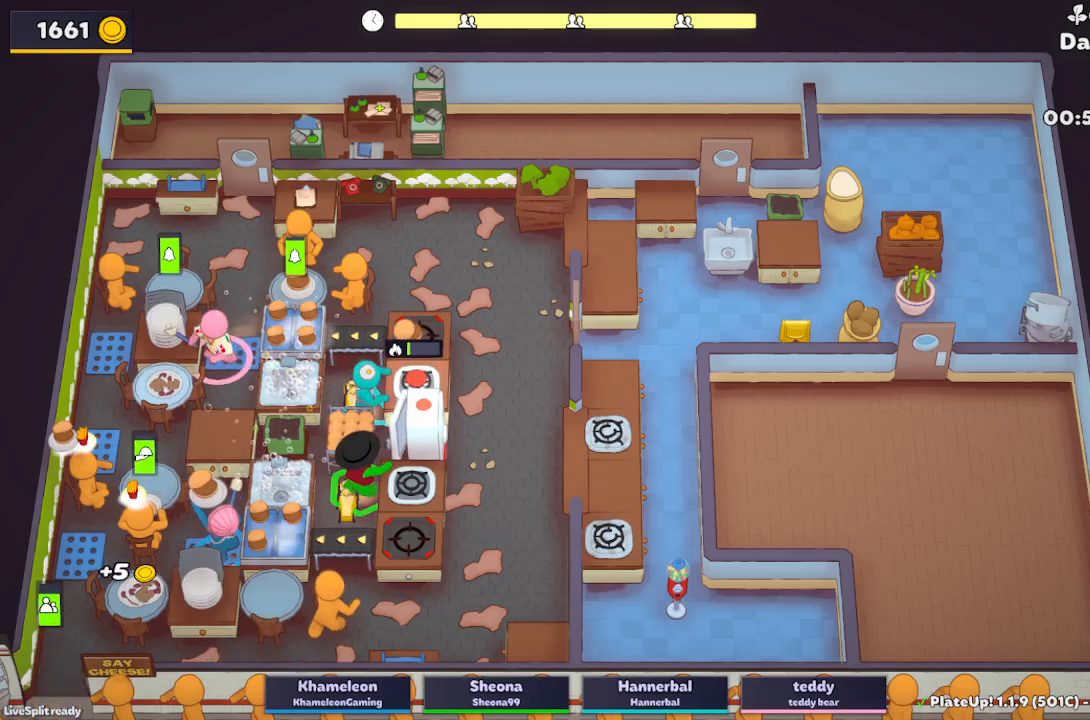
{"buttons": ["L2"], "left_stick": "down-left", "button_events": [[133, "A", "down"], [233, "A", "up"]]}
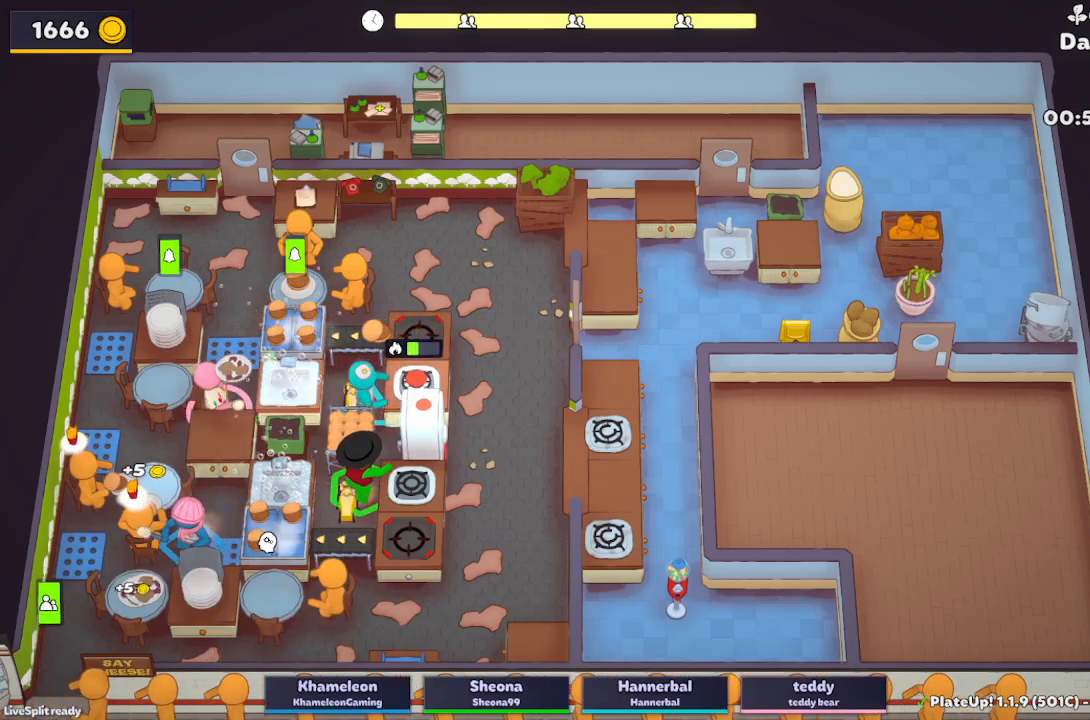
{"buttons": ["L2"], "left_stick": "up", "button_events": [[150, "A", "down"], [283, "A", "up"]]}
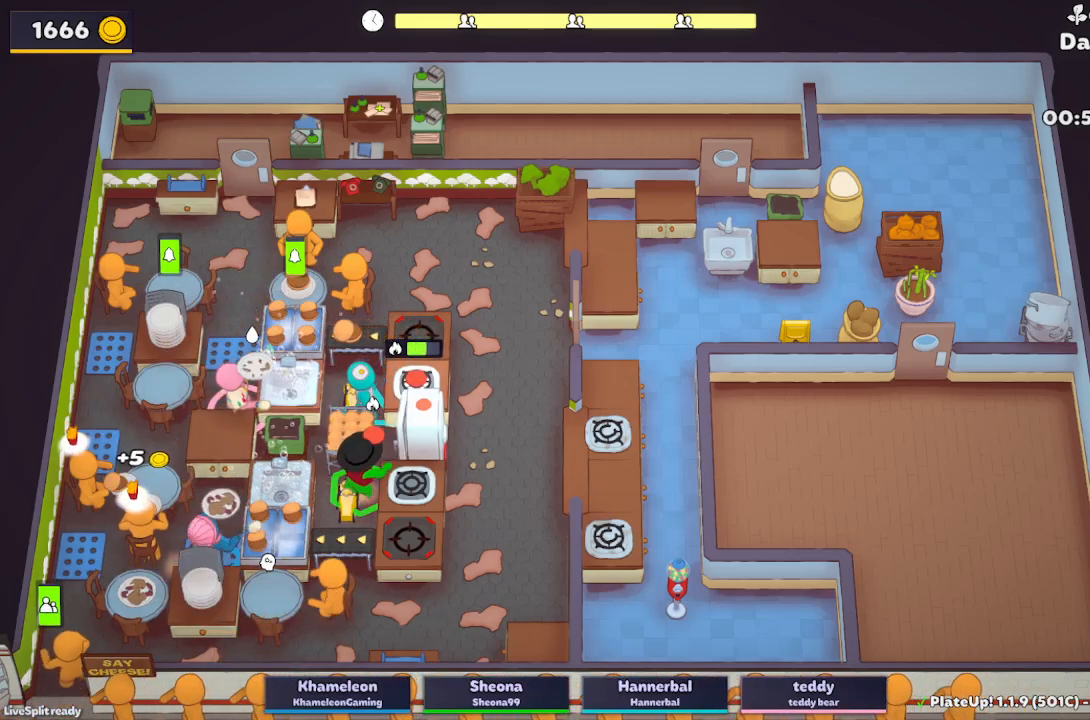
{"buttons": ["A", "L2"], "left_stick": "up", "button_events": [[500, "A", "down"]]}
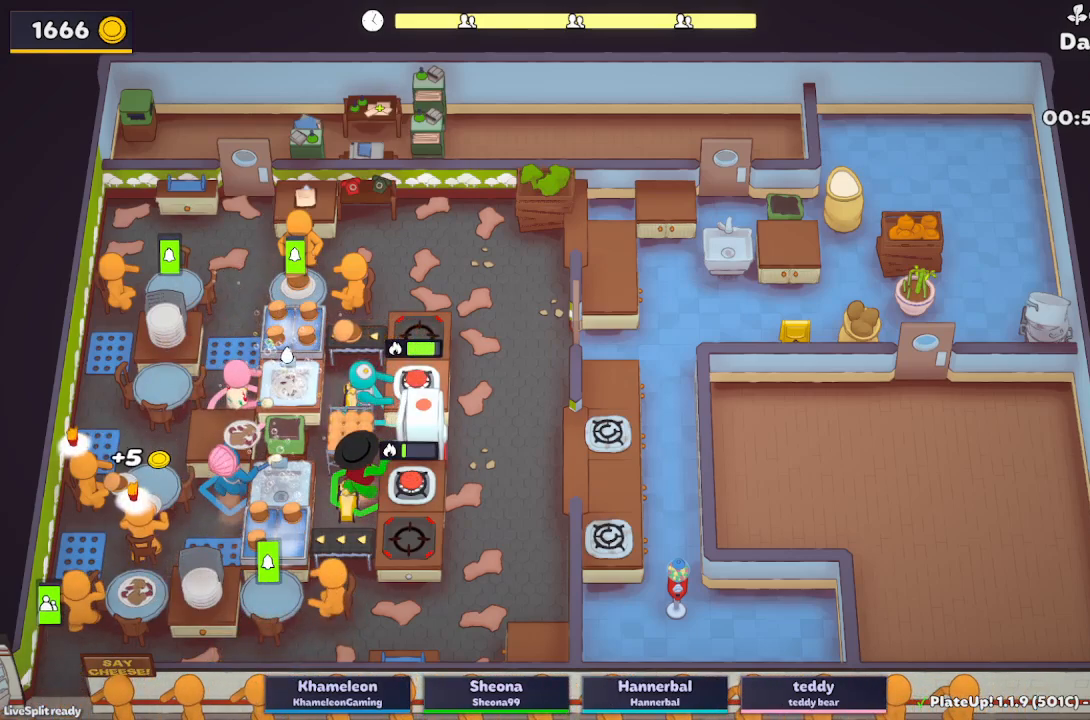
{"buttons": ["L2", "R1"], "left_stick": "center", "button_events": [[100, "A", "up"], [267, "A", "down"], [300, "R1", "down"], [383, "A", "up"]]}
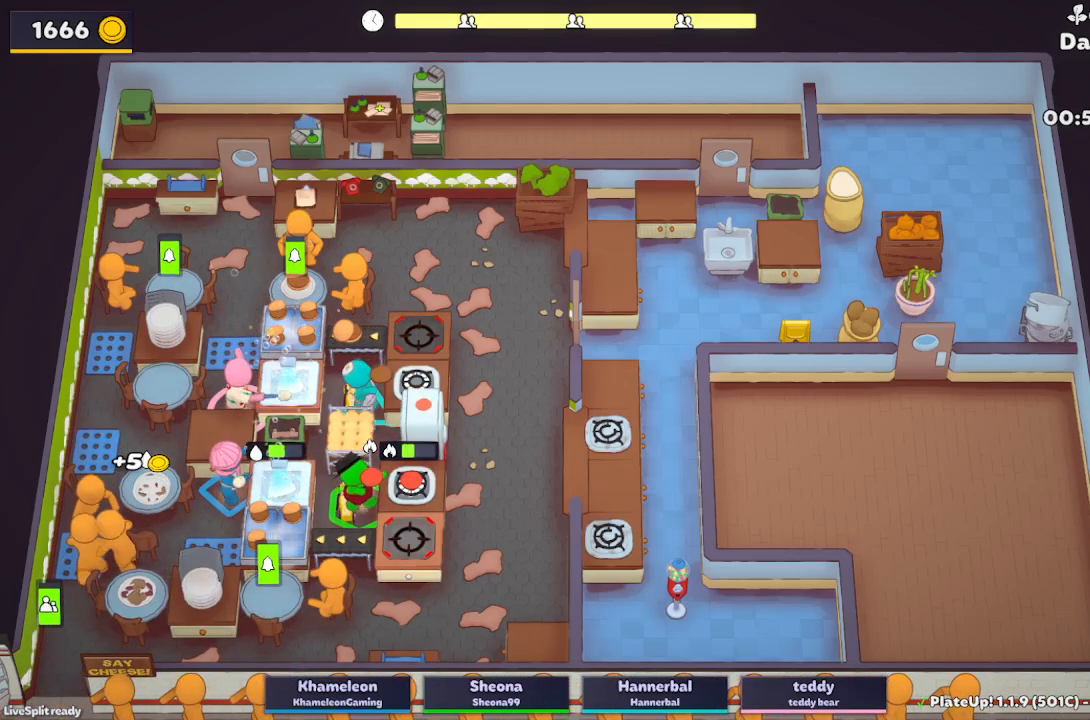
{"buttons": ["L2"], "left_stick": "down", "button_events": [[183, "A", "down"], [300, "R1", "up"], [317, "A", "up"]]}
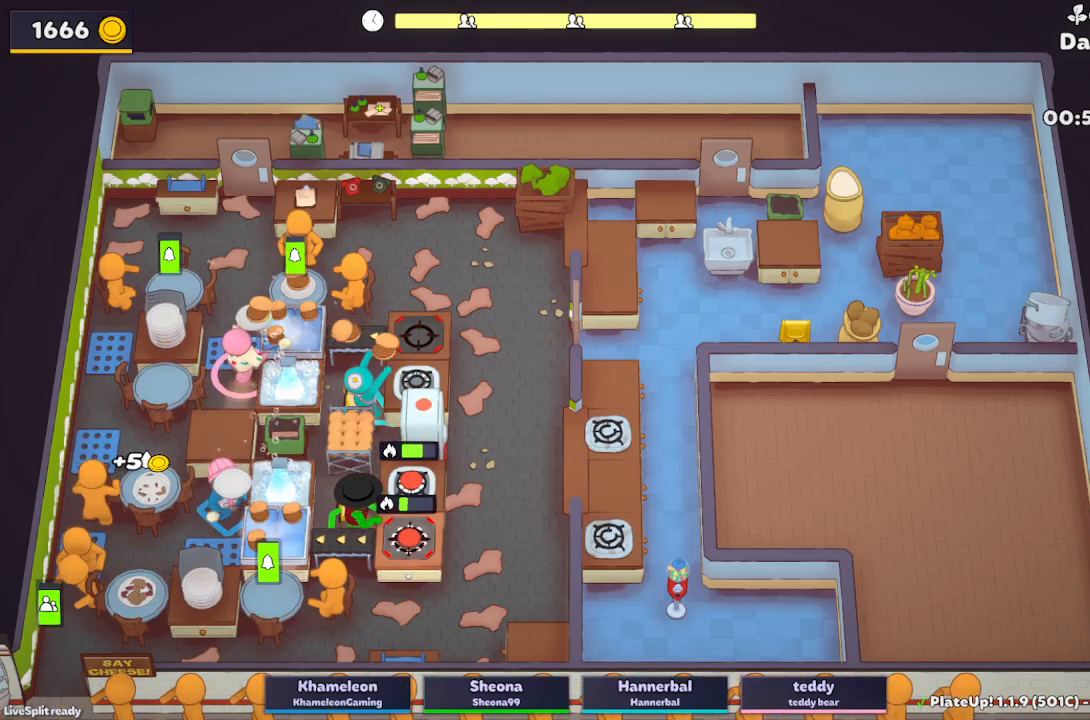
{"buttons": ["L2"], "left_stick": "down", "button_events": [[17, "A", "down"], [117, "A", "up"], [183, "L2", "up"], [400, "L2", "down"]]}
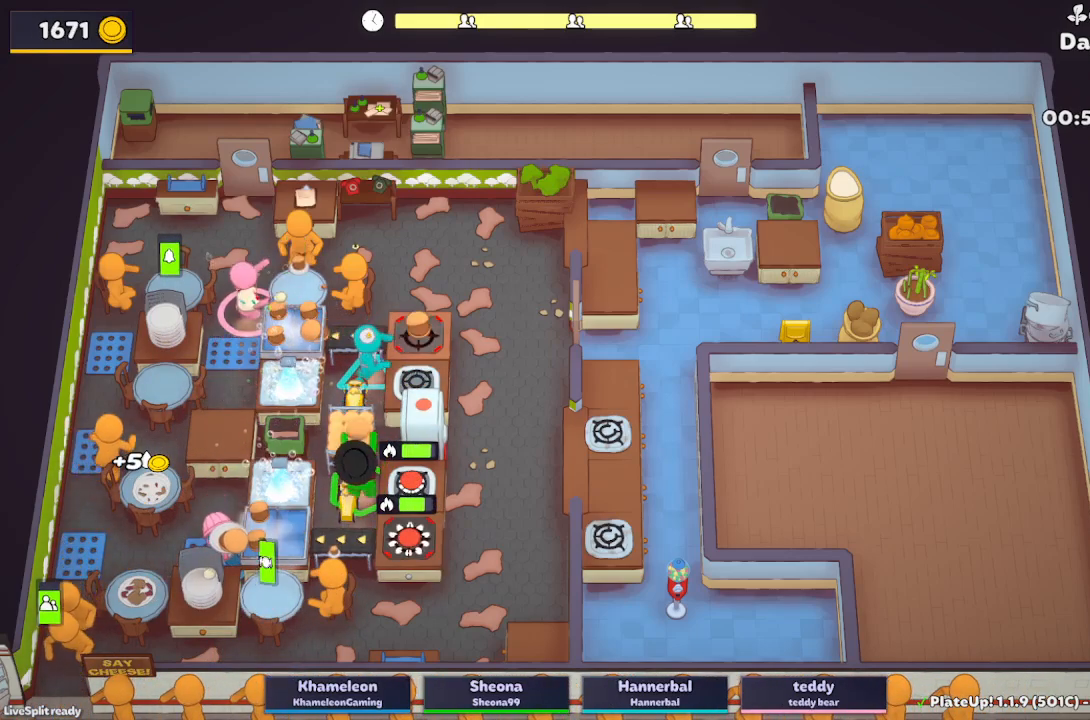
{"buttons": ["L2"], "left_stick": "down-left", "button_events": [[67, "A", "down"], [200, "A", "up"]]}
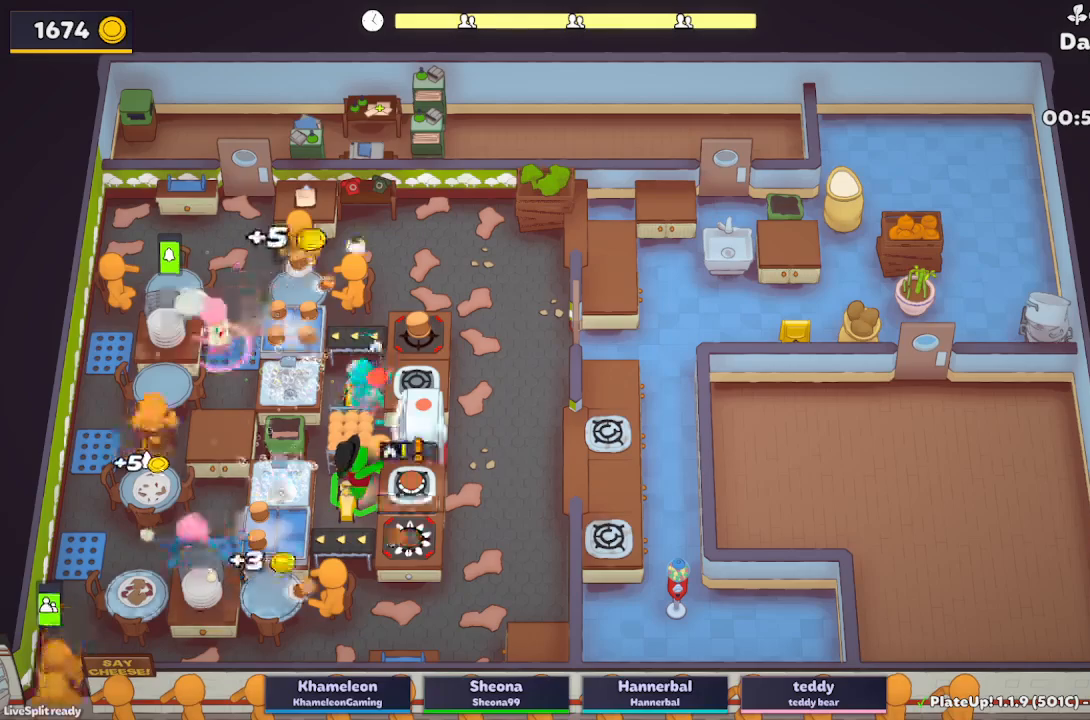
{"buttons": ["L2"], "left_stick": "up", "button_events": [[100, "A", "down"], [267, "A", "up"]]}
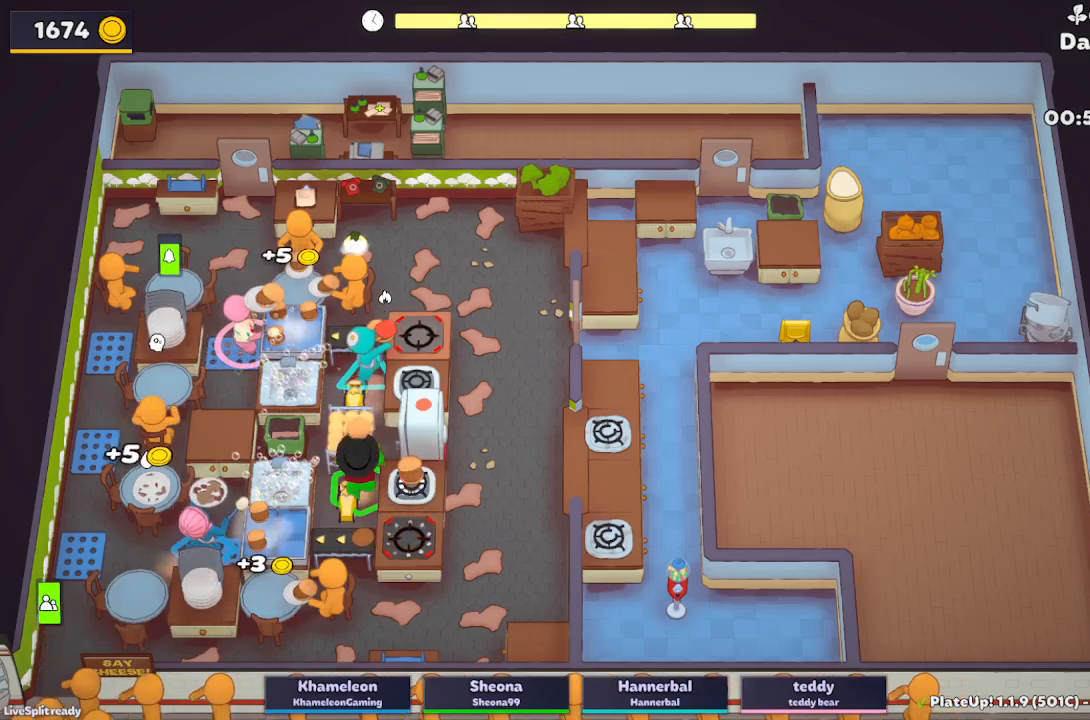
{"buttons": ["A", "L2"], "left_stick": "up", "button_events": [[417, "A", "down"]]}
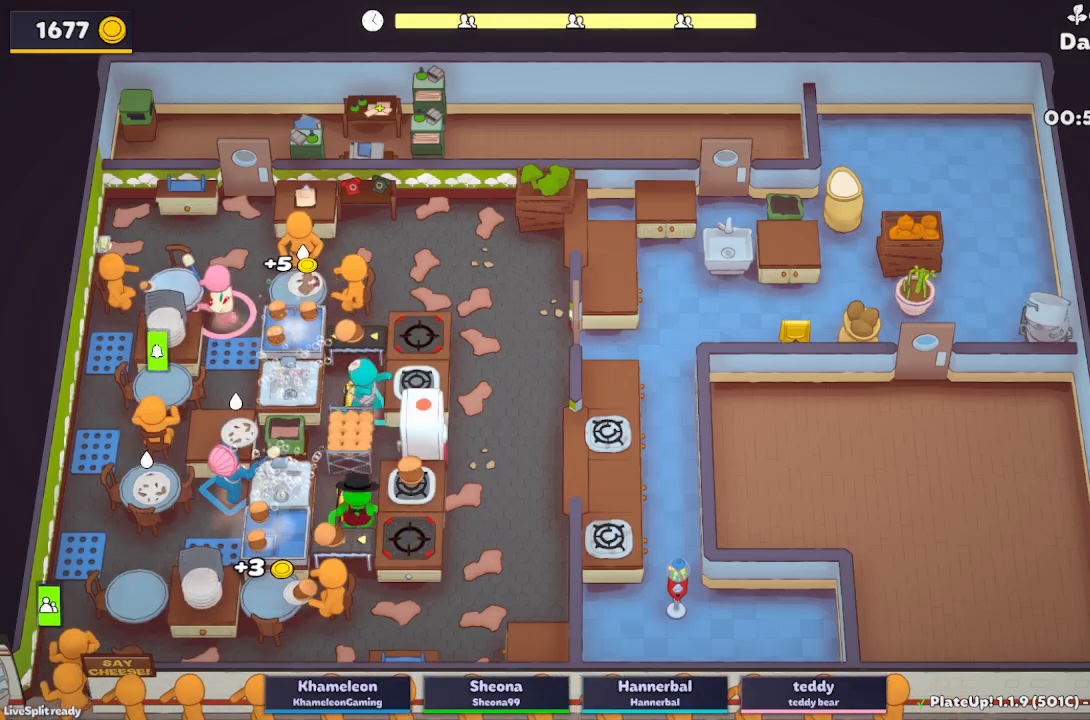
{"buttons": ["L2", "R1"], "left_stick": "center", "button_events": [[33, "A", "up"], [233, "A", "down"], [333, "A", "up"], [383, "R1", "down"]]}
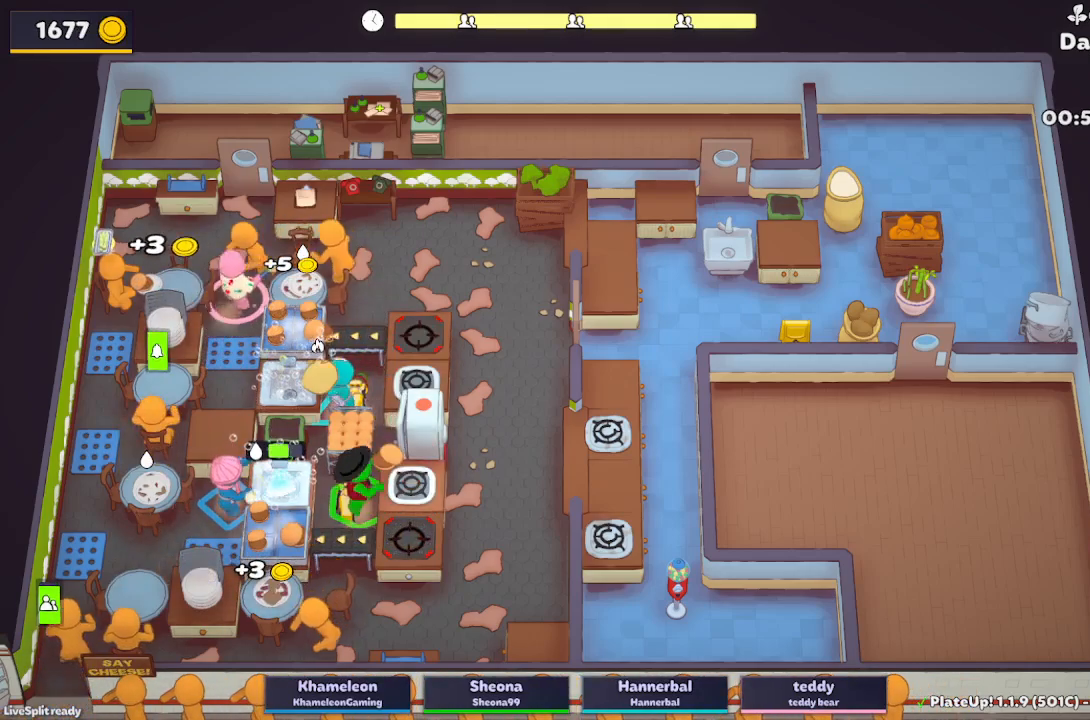
{"buttons": ["L2"], "left_stick": "down", "button_events": [[150, "A", "down"], [283, "R1", "up"], [317, "A", "up"]]}
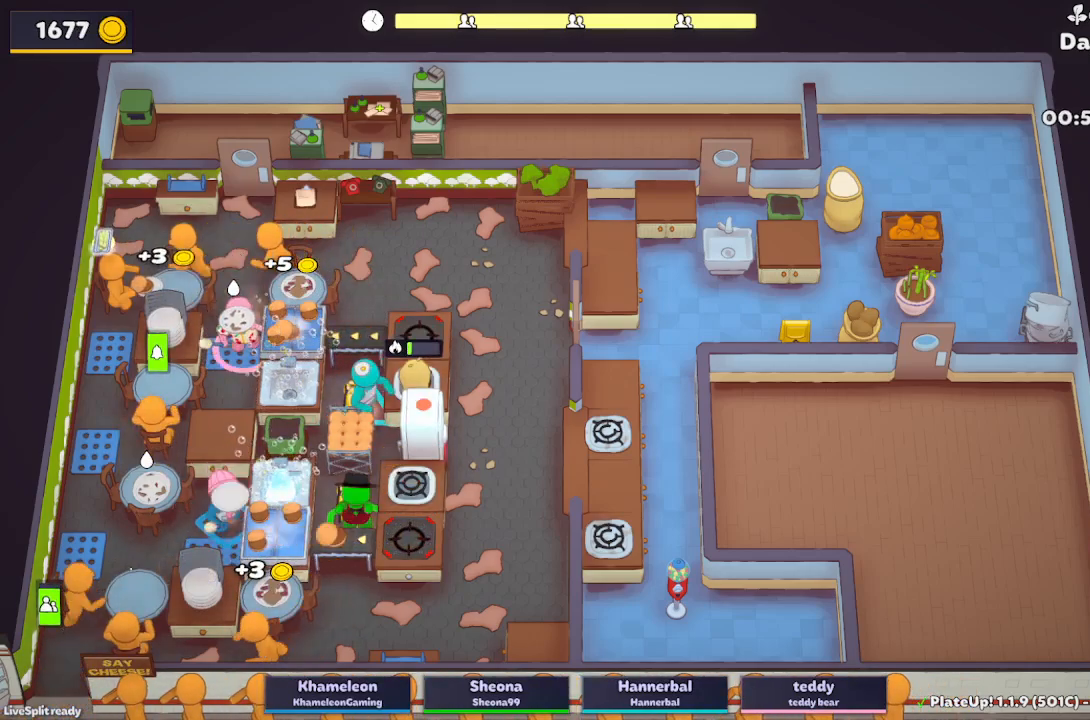
{"buttons": [], "left_stick": "left", "button_events": [[67, "A", "down"], [217, "A", "up"], [267, "L2", "up"]]}
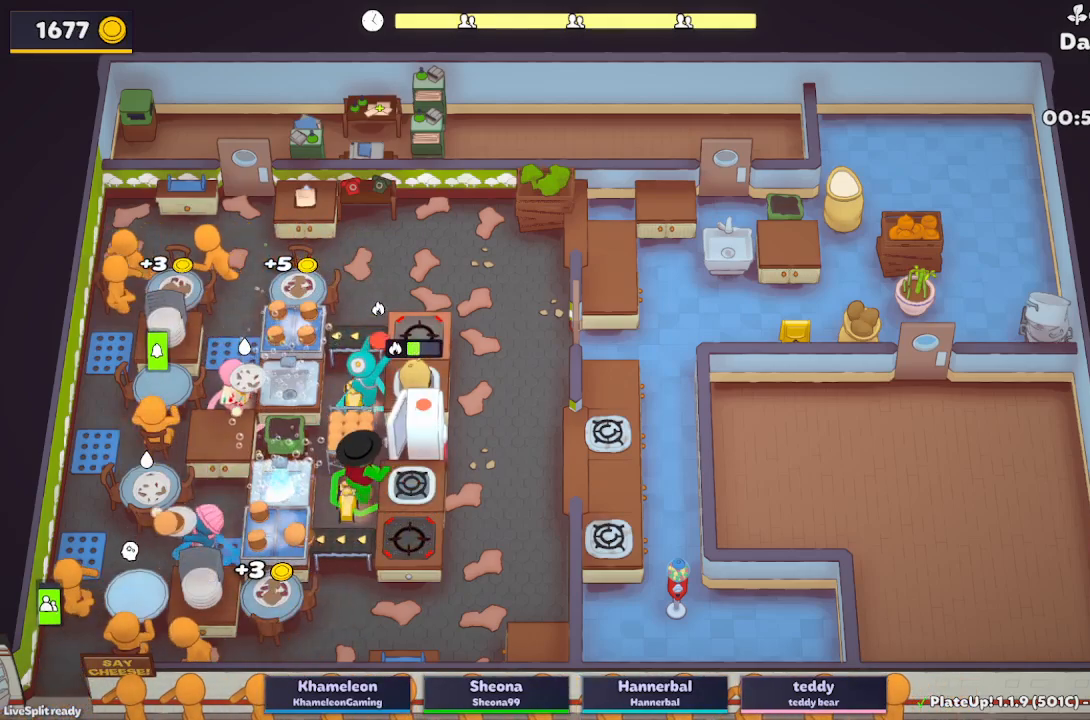
{"buttons": [], "left_stick": "center", "button_events": [[183, "A", "down"], [283, "A", "up"]]}
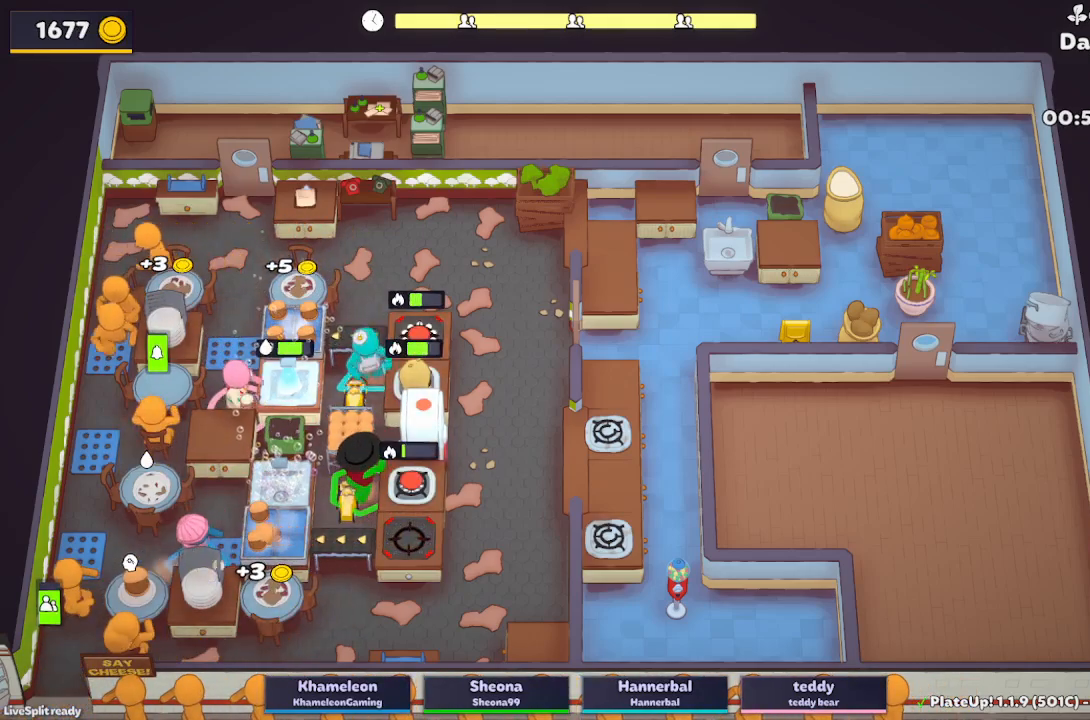
{"buttons": [], "left_stick": "up", "button_events": [[150, "A", "down"], [317, "A", "up"]]}
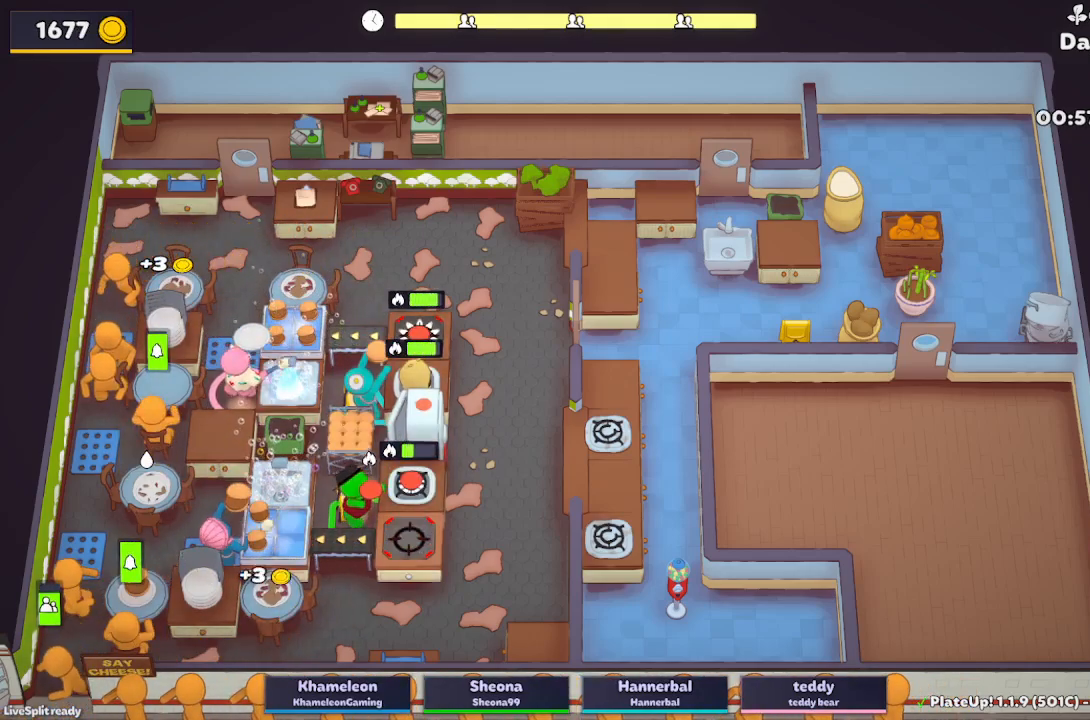
{"buttons": ["A"], "left_stick": "down", "button_events": [[433, "A", "down"]]}
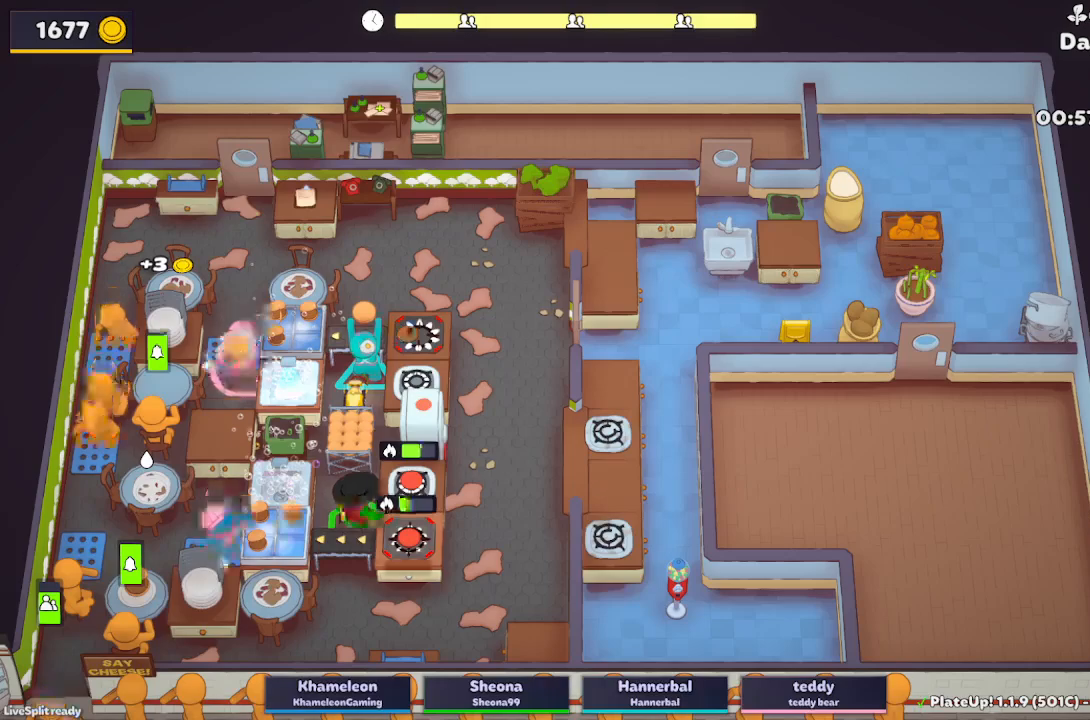
{"buttons": [], "left_stick": "down-left"}
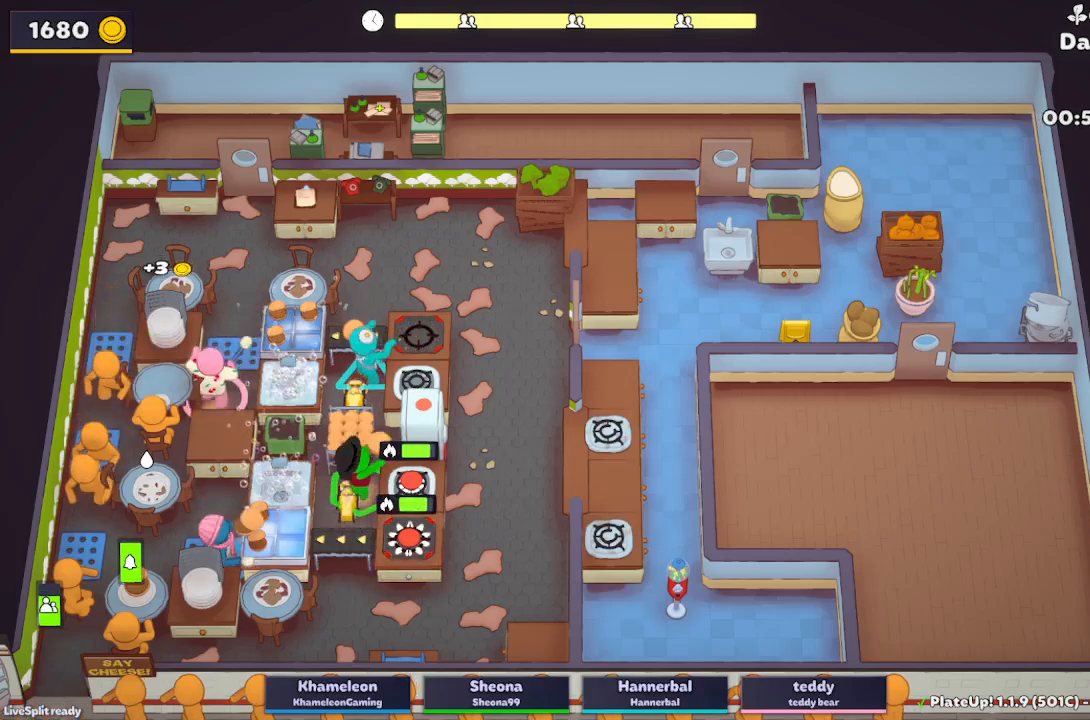
{"buttons": ["L2"], "left_stick": "down-left"}
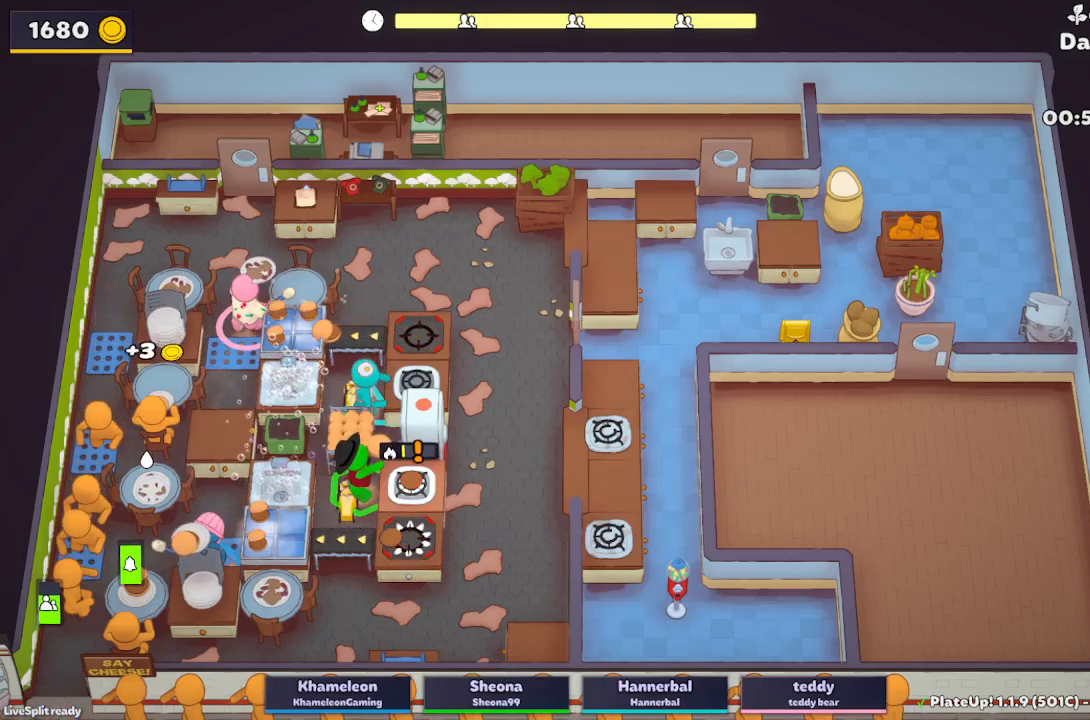
{"buttons": [], "left_stick": "left", "button_events": [[317, "A", "down"], [383, "A", "up"], [417, "L2", "up"]]}
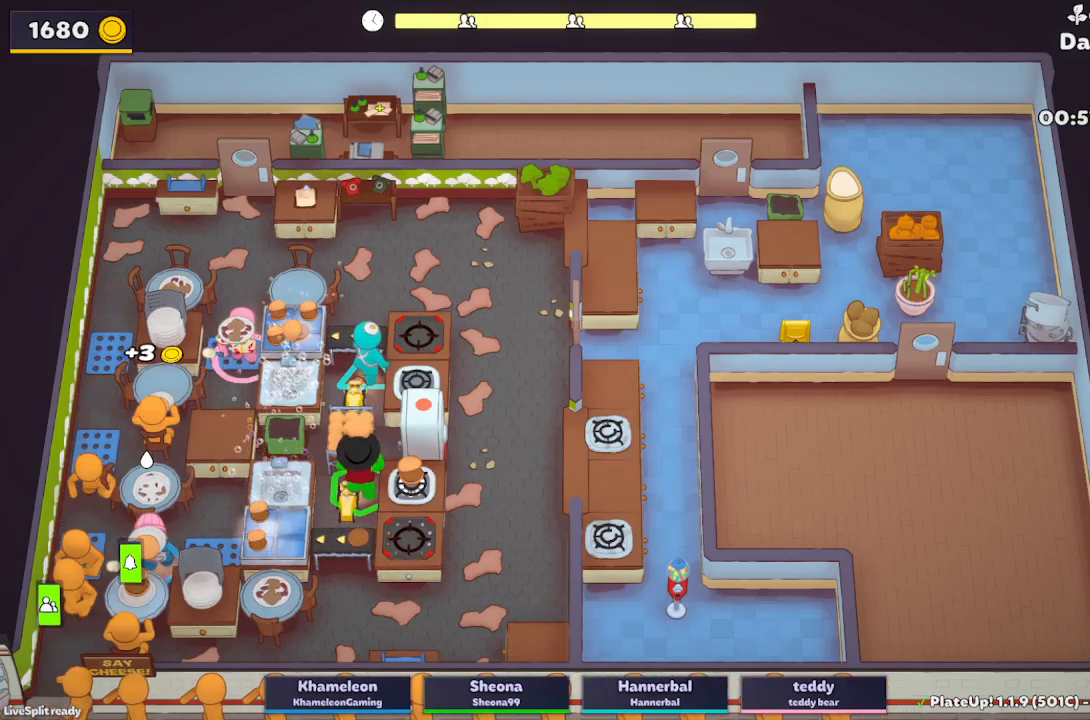
{"buttons": [], "left_stick": "left", "button_events": []}
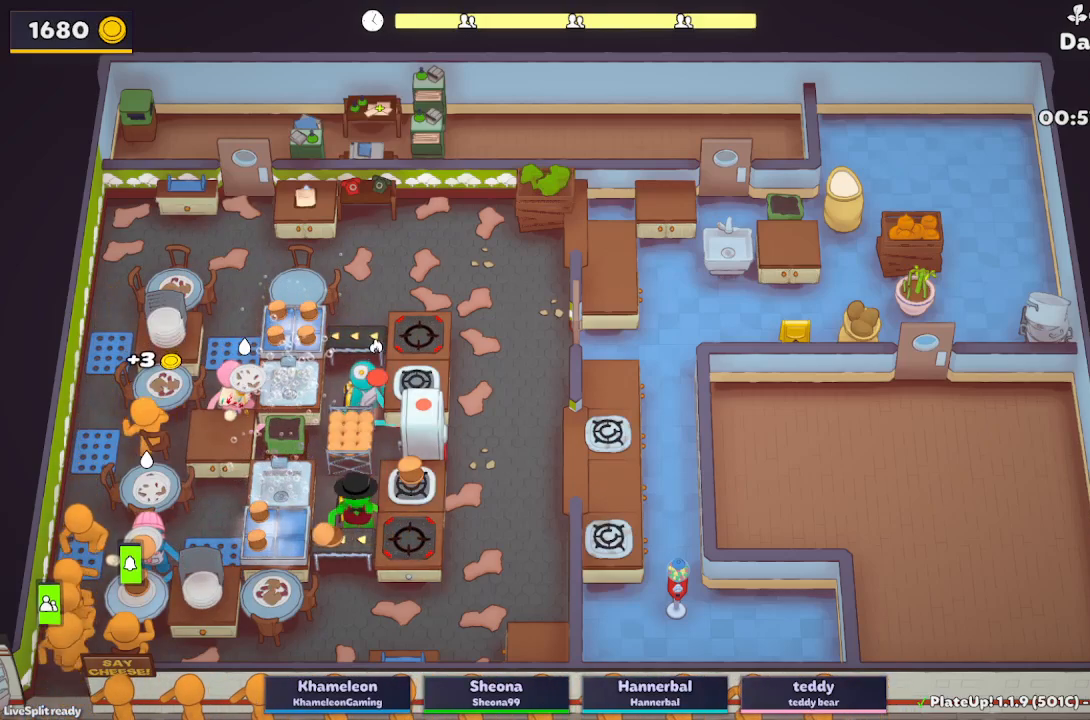
{"buttons": ["L2"], "left_stick": "down-left", "button_events": [[117, "L2", "down"], [317, "A", "down"], [433, "A", "up"]]}
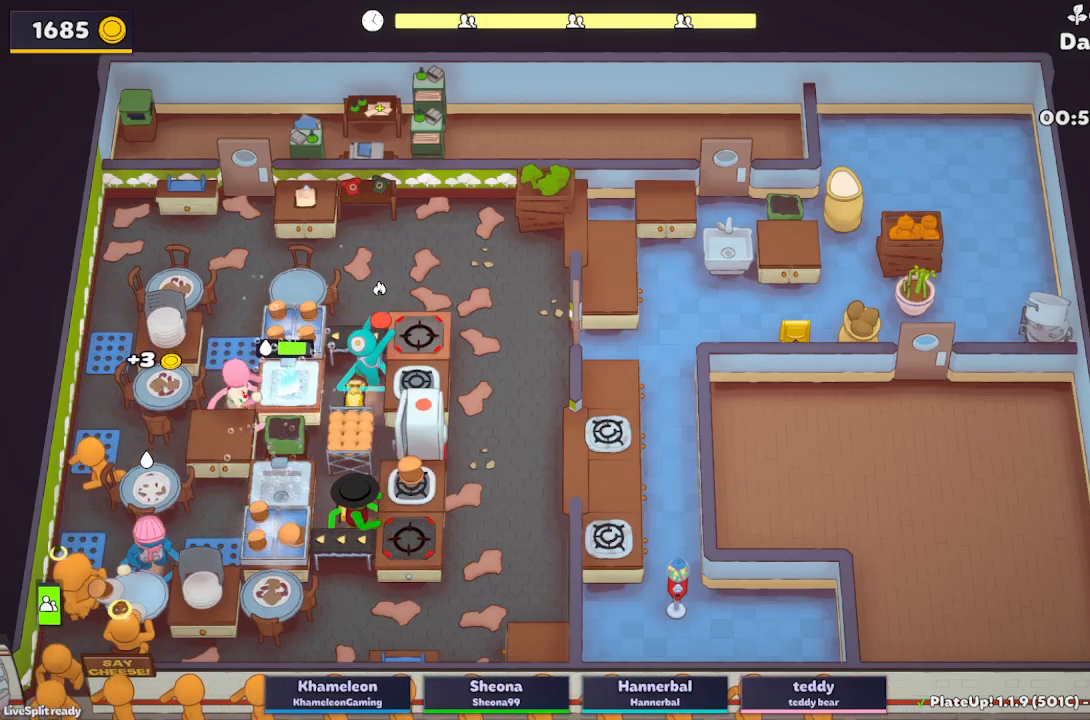
{"buttons": ["A", "L2"], "left_stick": "down", "button_events": [[500, "A", "down"]]}
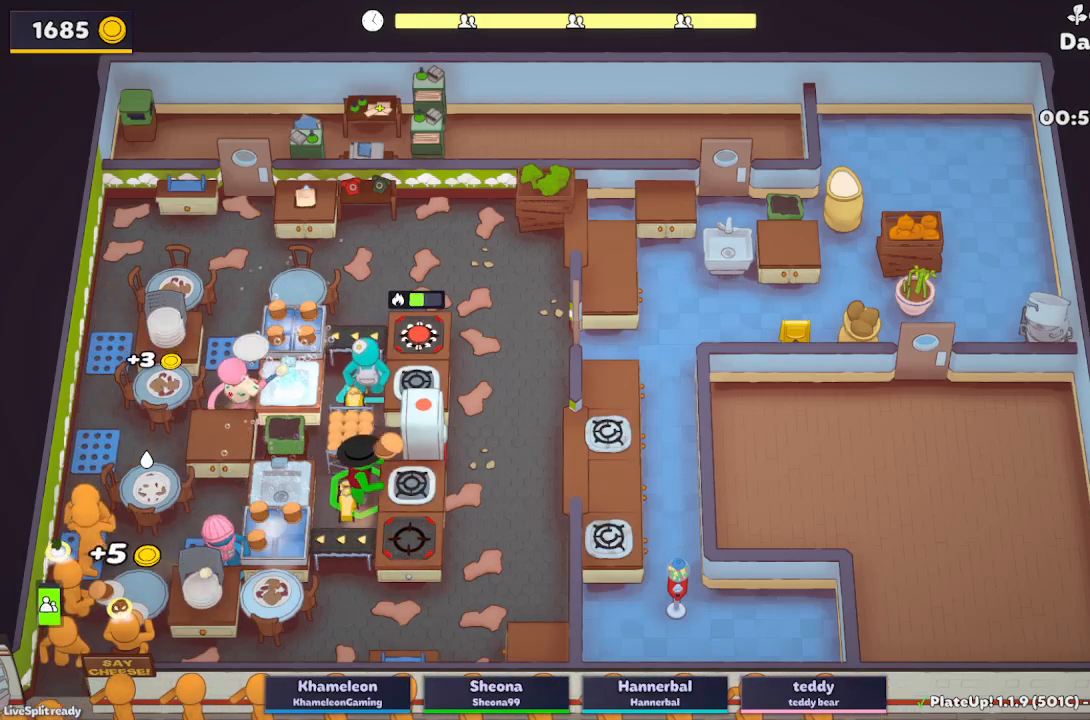
{"buttons": ["L2"], "left_stick": "up-left", "button_events": [[150, "A", "up"]]}
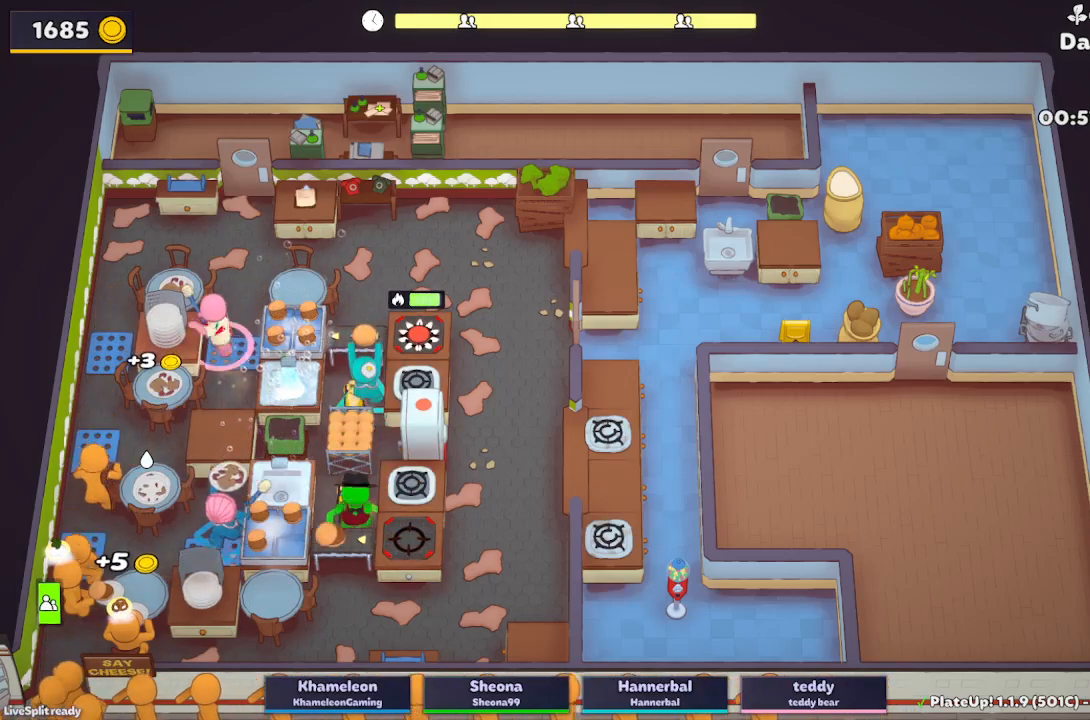
{"buttons": ["A", "L2"], "left_stick": "up", "button_events": [[383, "A", "down"]]}